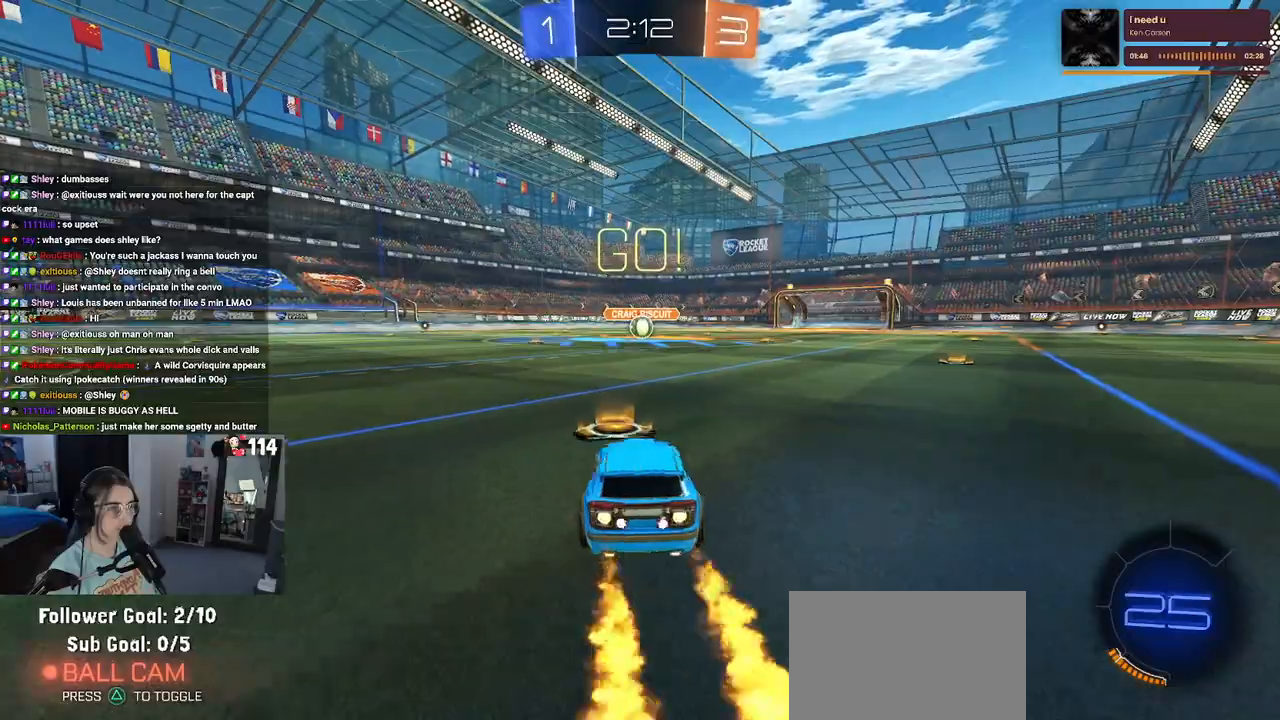
Gameplay with a controller (PlayStation layout); each line is a JSON object with the inputs held at the frame after it. "events" lists button and stick changes between this image and that frame as [ms after this image, input, new state], when the widget could be followed in between.
{"buttons": ["SQUARE", "R1", "R2"], "left_stick": "down", "right_stick": "center", "events": [[67, "CROSS", "down"], [83, "left_stick", "up"], [167, "CROSS", "up"], [217, "CROSS", "down"], [250, "SQUARE", "down"], [283, "left_stick", "down"], [300, "CROSS", "up"]]}
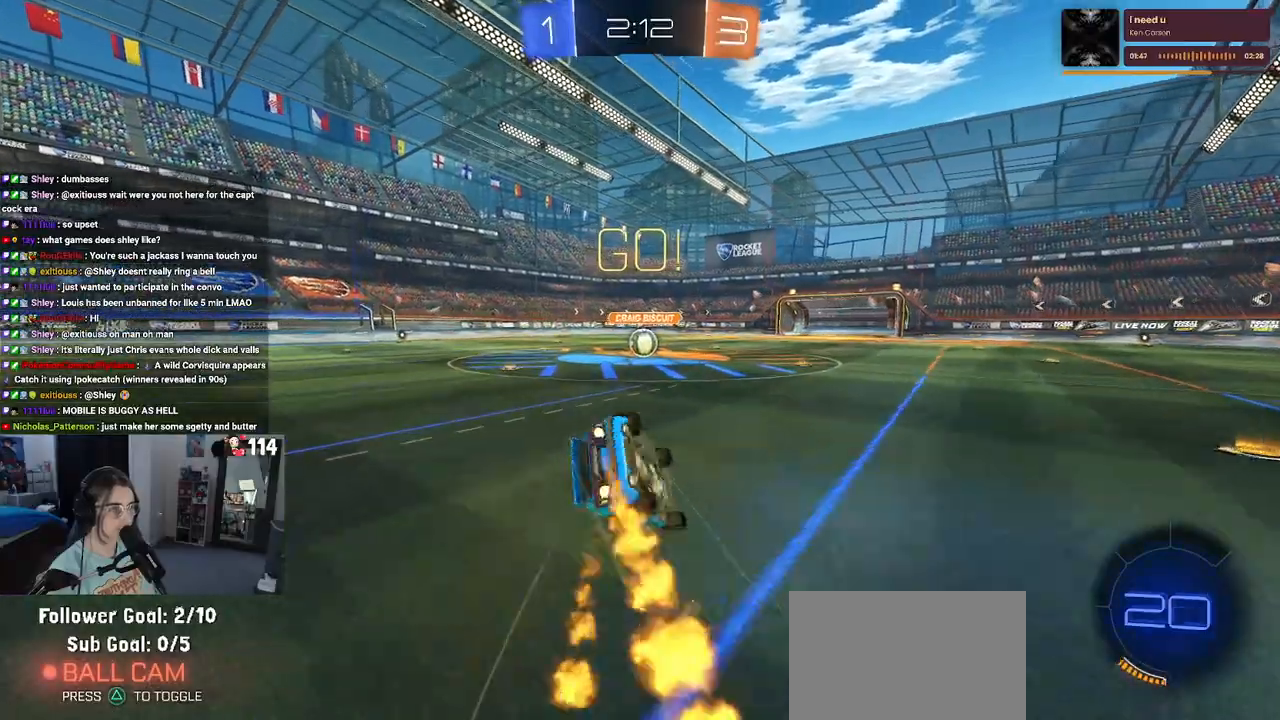
{"buttons": ["SQUARE", "R1", "R2"], "left_stick": "down-left", "right_stick": "center", "events": [[83, "left_stick", "down-left"]]}
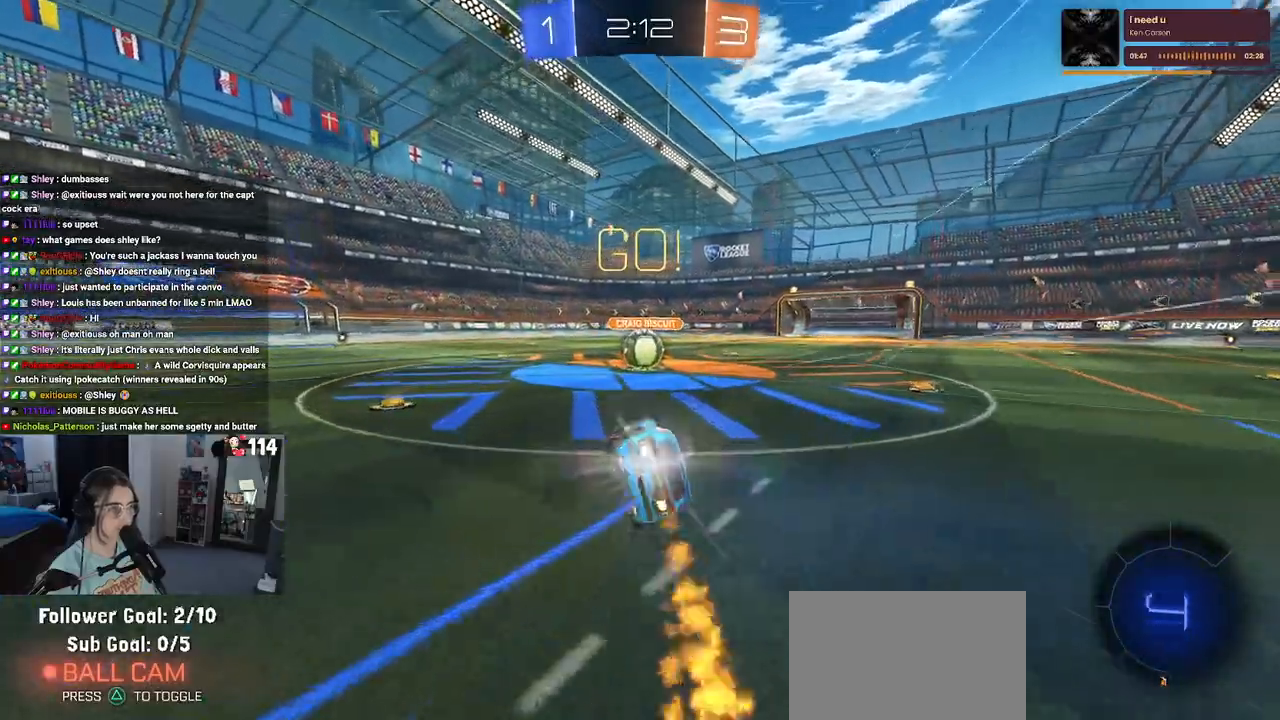
{"buttons": ["CROSS", "R2"], "left_stick": "up-left", "right_stick": "center", "events": [[167, "R1", "up"], [167, "left_stick", "down-right"], [200, "SQUARE", "up"], [400, "CROSS", "down"], [400, "left_stick", "up-right"], [467, "left_stick", "up-left"]]}
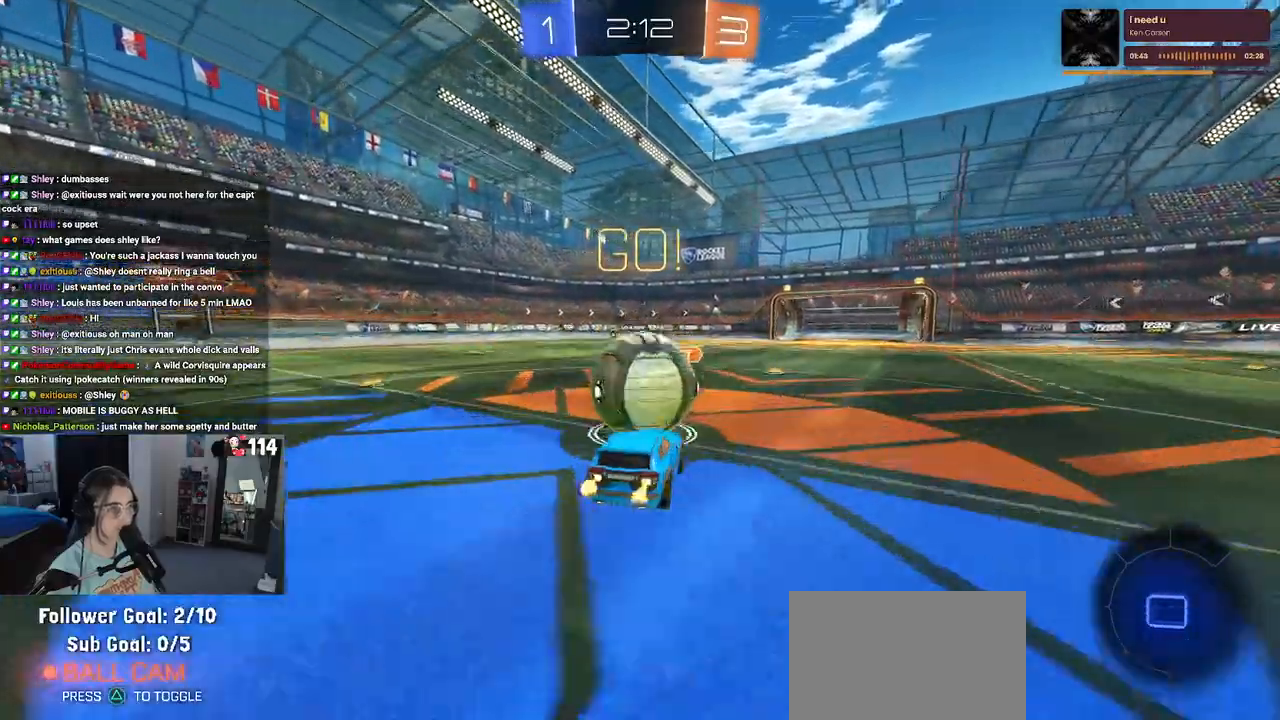
{"buttons": ["SQUARE", "R2"], "left_stick": "down", "right_stick": "center", "events": [[67, "CROSS", "up"], [100, "CROSS", "down"], [200, "SQUARE", "down"], [217, "left_stick", "down"], [250, "CROSS", "up"]]}
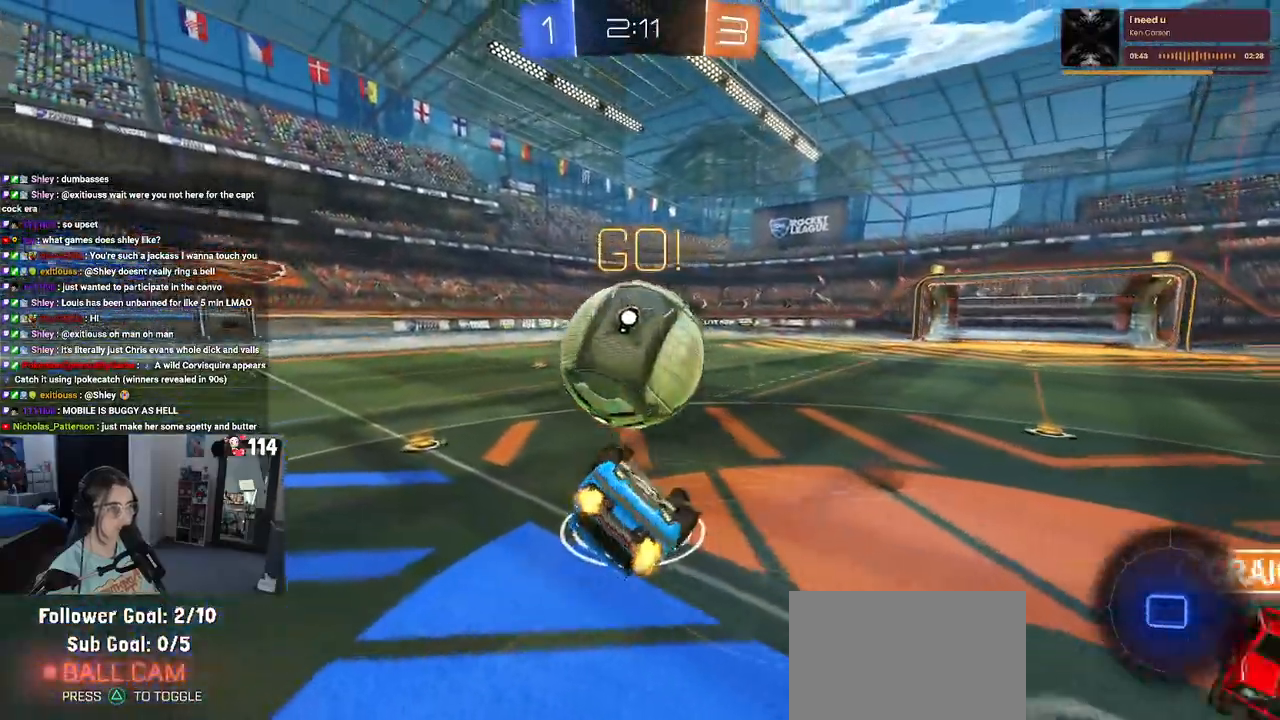
{"buttons": ["R2"], "left_stick": "center", "right_stick": "center", "events": [[83, "left_stick", "down-left"], [483, "SQUARE", "up"], [500, "left_stick", "center"]]}
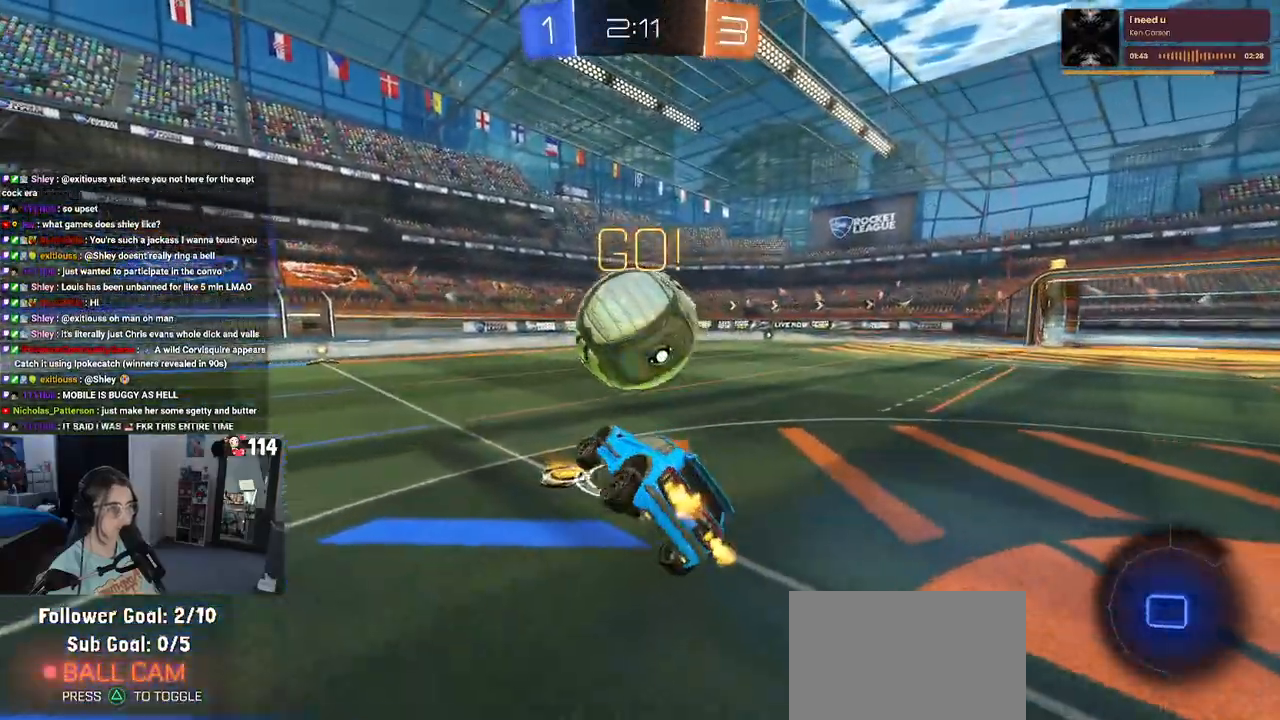
{"buttons": ["R2"], "left_stick": "right", "right_stick": "center", "events": [[167, "left_stick", "right"], [367, "left_stick", "center"], [500, "left_stick", "right"]]}
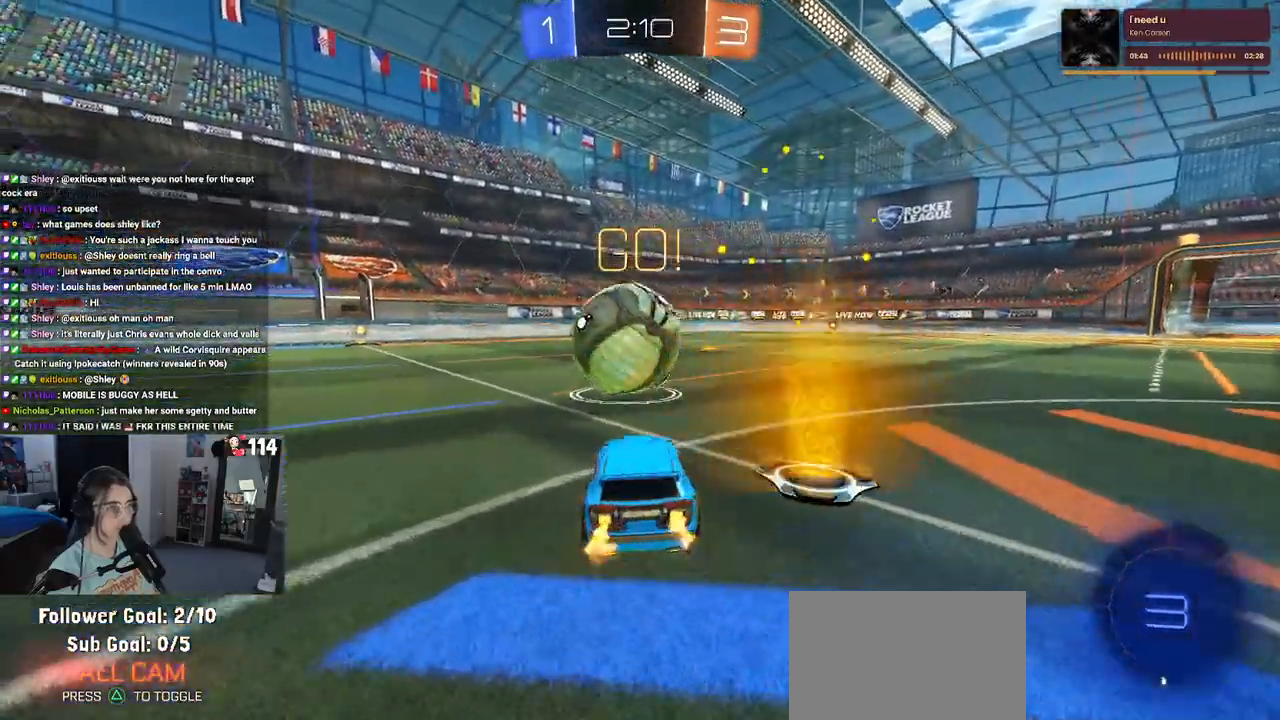
{"buttons": ["R2"], "left_stick": "left", "right_stick": "center", "events": [[167, "left_stick", "center"], [217, "left_stick", "left"]]}
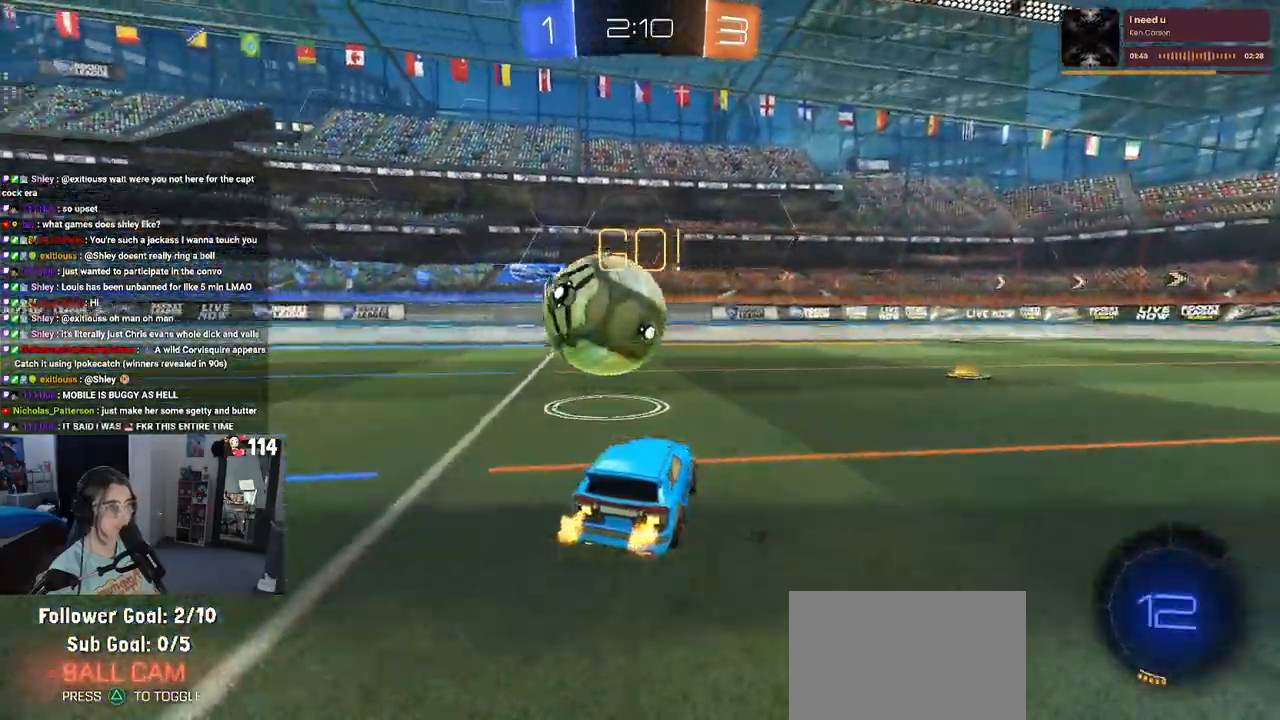
{"buttons": ["R2"], "left_stick": "left", "right_stick": "center", "events": [[100, "left_stick", "center"], [467, "left_stick", "left"]]}
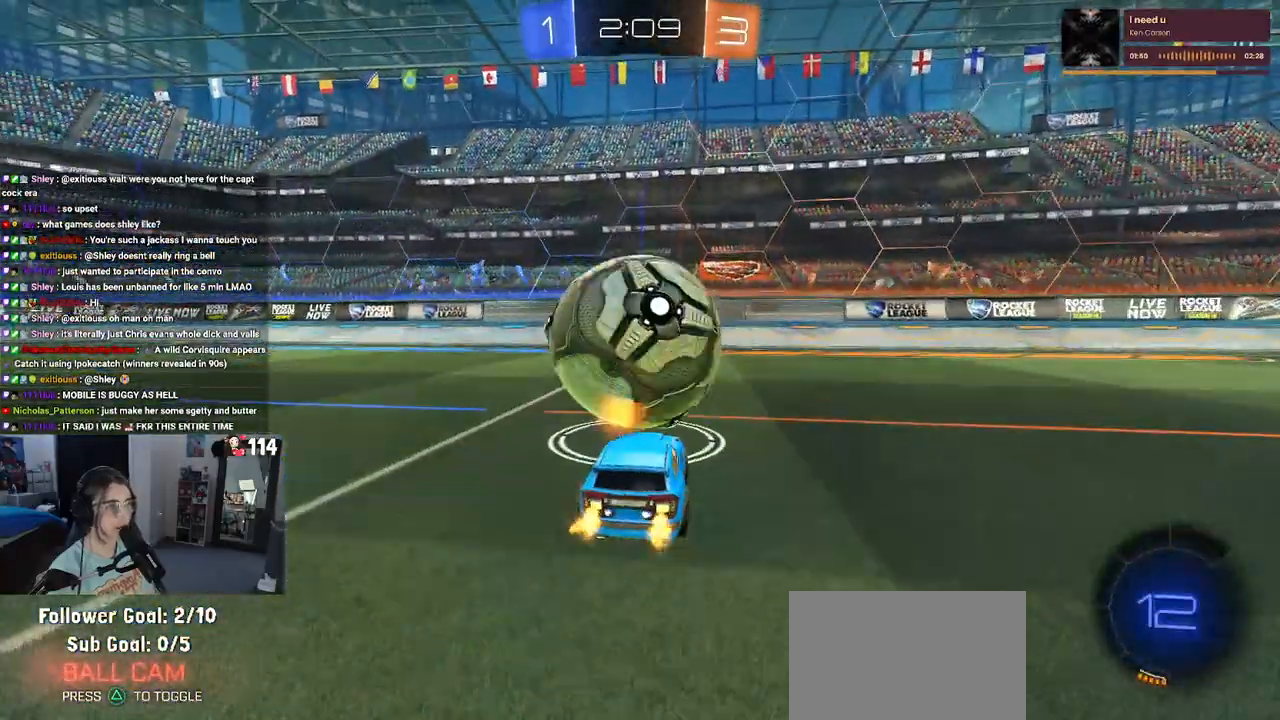
{"buttons": ["R2"], "left_stick": "right", "right_stick": "center", "events": [[50, "left_stick", "center"], [150, "R1", "down"], [433, "R1", "up"], [433, "left_stick", "right"]]}
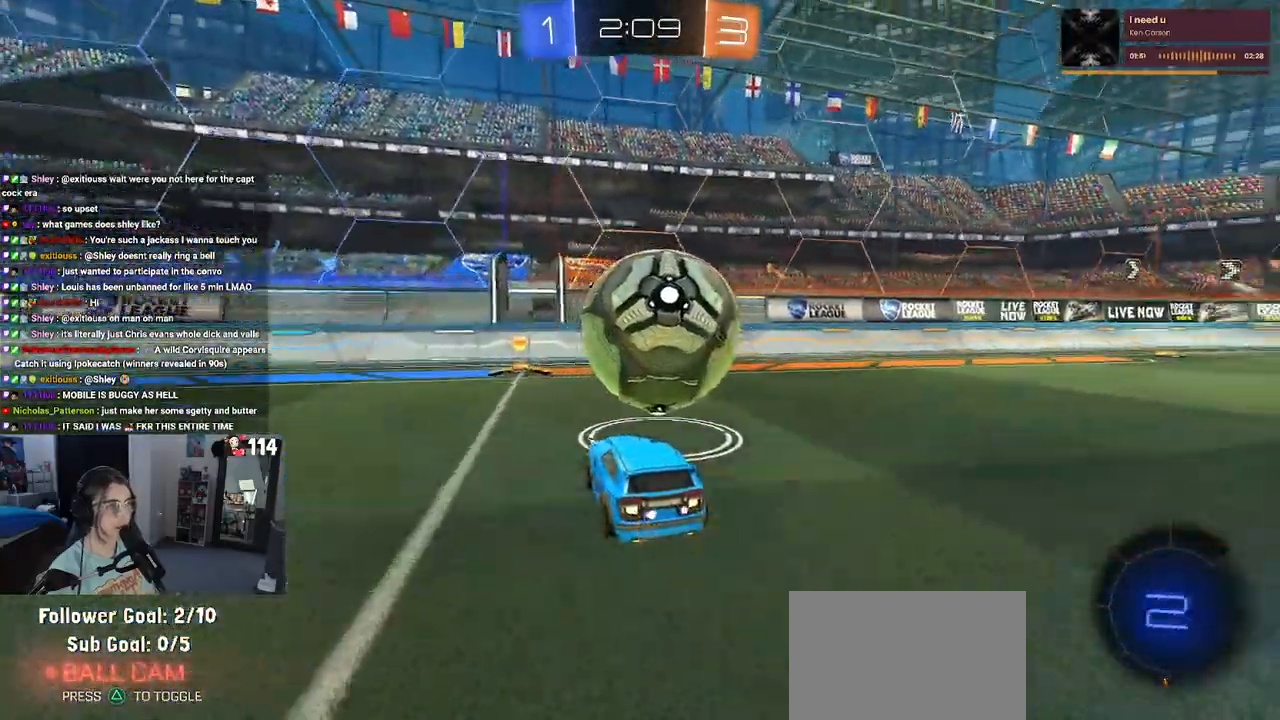
{"buttons": ["R2"], "left_stick": "down-right", "right_stick": "center", "events": [[50, "left_stick", "center"], [100, "R2", "up"], [100, "left_stick", "left"], [350, "left_stick", "down"], [400, "left_stick", "down-right"], [483, "R2", "down"]]}
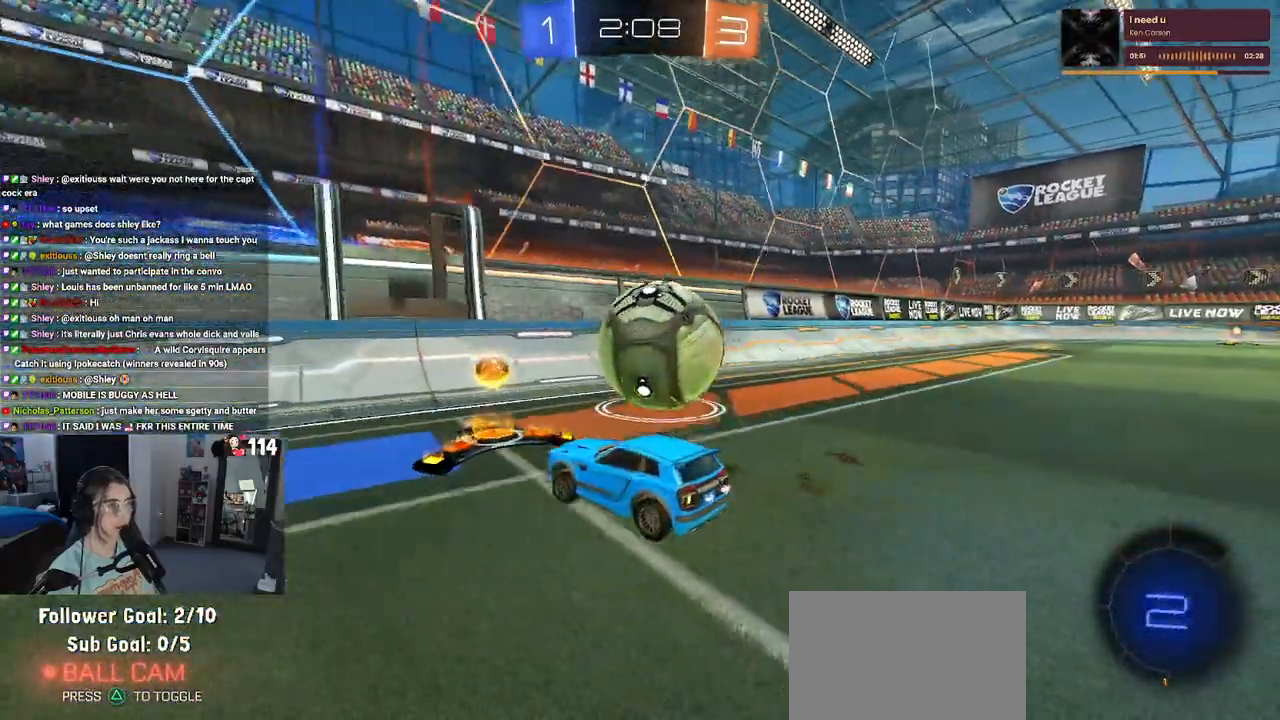
{"buttons": ["R1", "R2"], "left_stick": "center", "right_stick": "center", "events": [[233, "R1", "down"], [233, "left_stick", "center"], [383, "left_stick", "right"], [450, "START", "down"], [483, "left_stick", "center"], [500, "START", "up"]]}
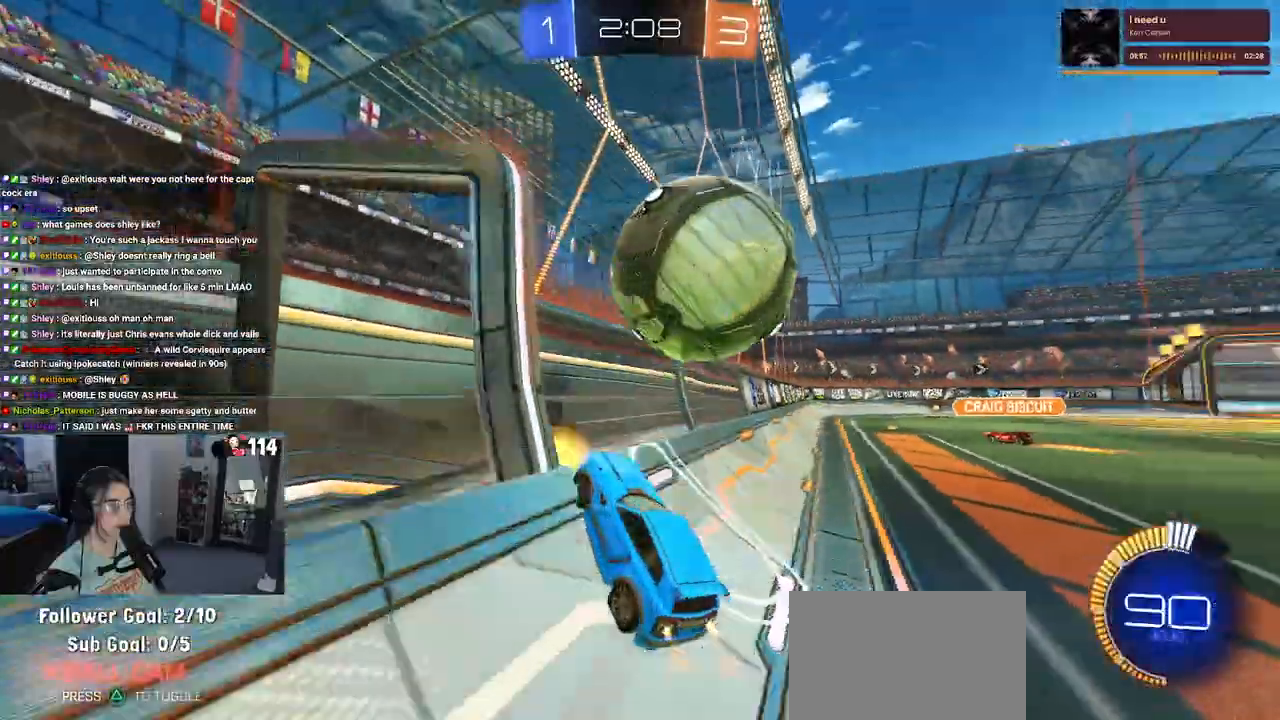
{"buttons": ["L1", "R2"], "left_stick": "center", "right_stick": "center", "events": [[50, "left_stick", "left"], [133, "R1", "up"], [217, "CROSS", "down"], [233, "left_stick", "down-right"], [267, "L1", "down"], [383, "CROSS", "up"], [467, "left_stick", "center"]]}
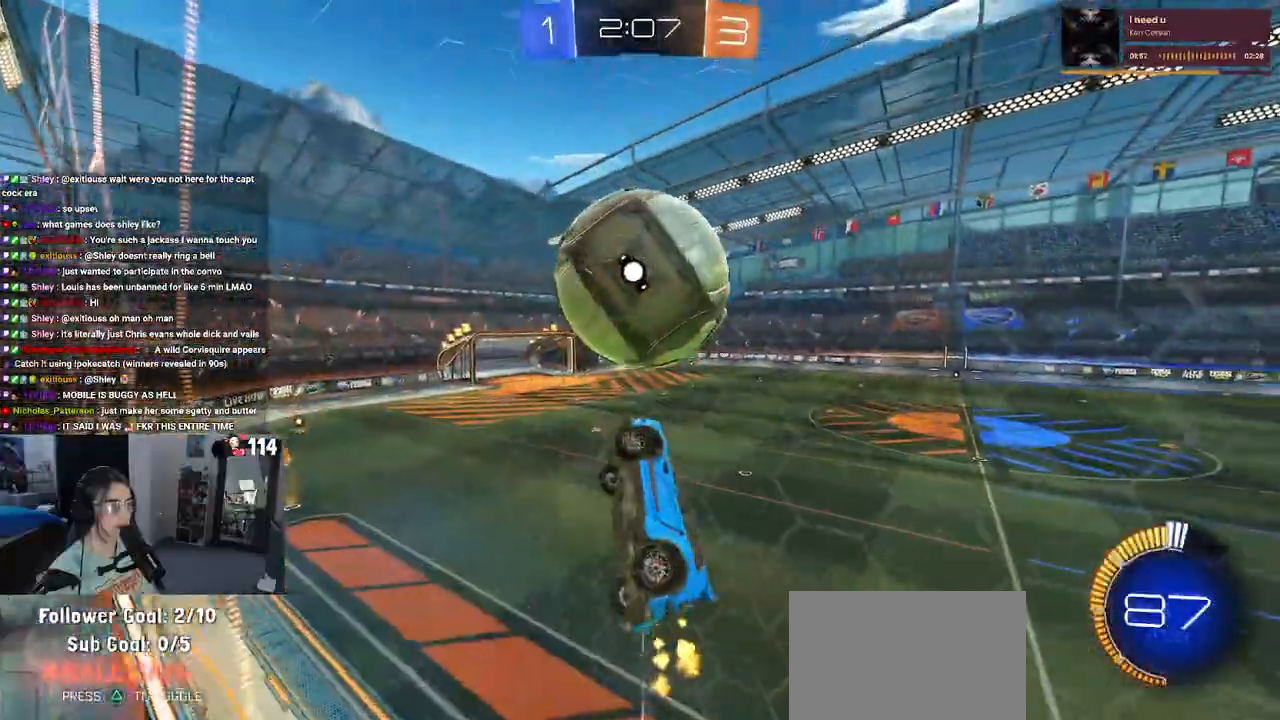
{"buttons": ["L1", "R2"], "left_stick": "left", "right_stick": "center", "events": [[83, "left_stick", "up-left"], [150, "left_stick", "down-left"], [233, "R1", "down"], [250, "left_stick", "down-right"], [367, "left_stick", "center"], [383, "R1", "up"], [433, "left_stick", "left"]]}
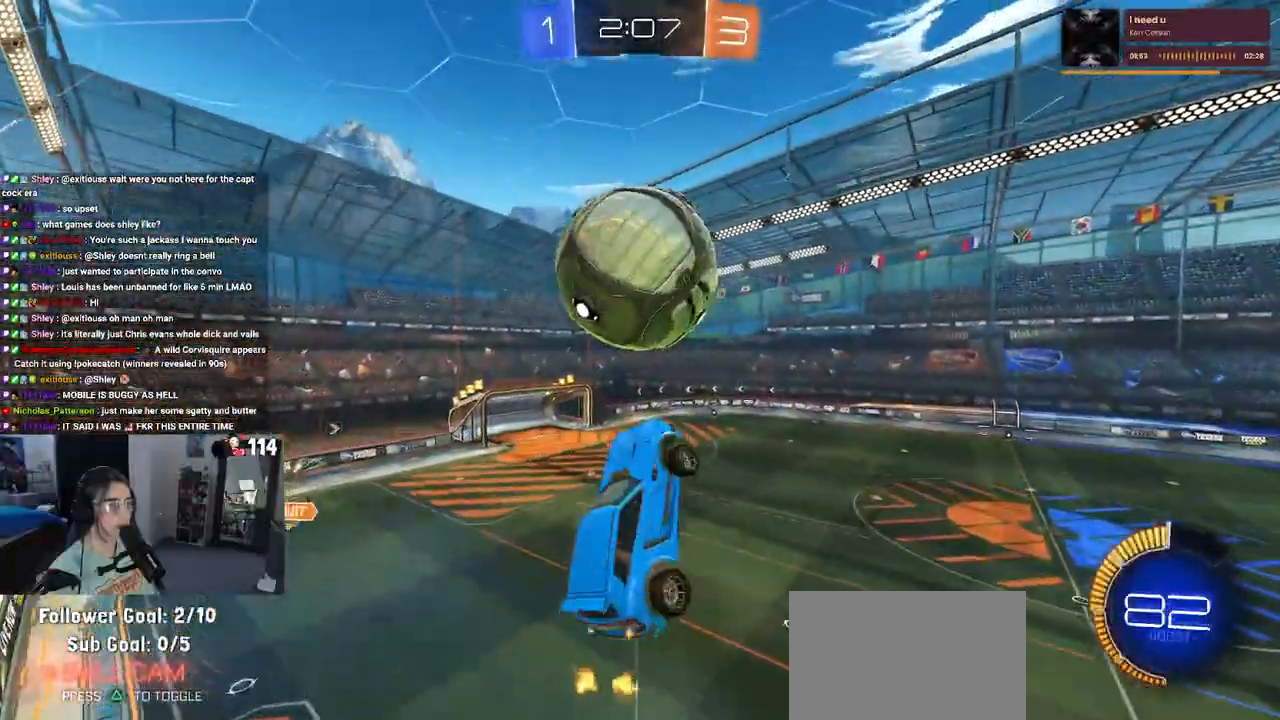
{"buttons": ["L1", "R2"], "left_stick": "up-right", "right_stick": "center", "events": [[183, "left_stick", "center"], [233, "left_stick", "right"], [317, "R1", "down"], [400, "left_stick", "up-right"], [483, "R1", "up"]]}
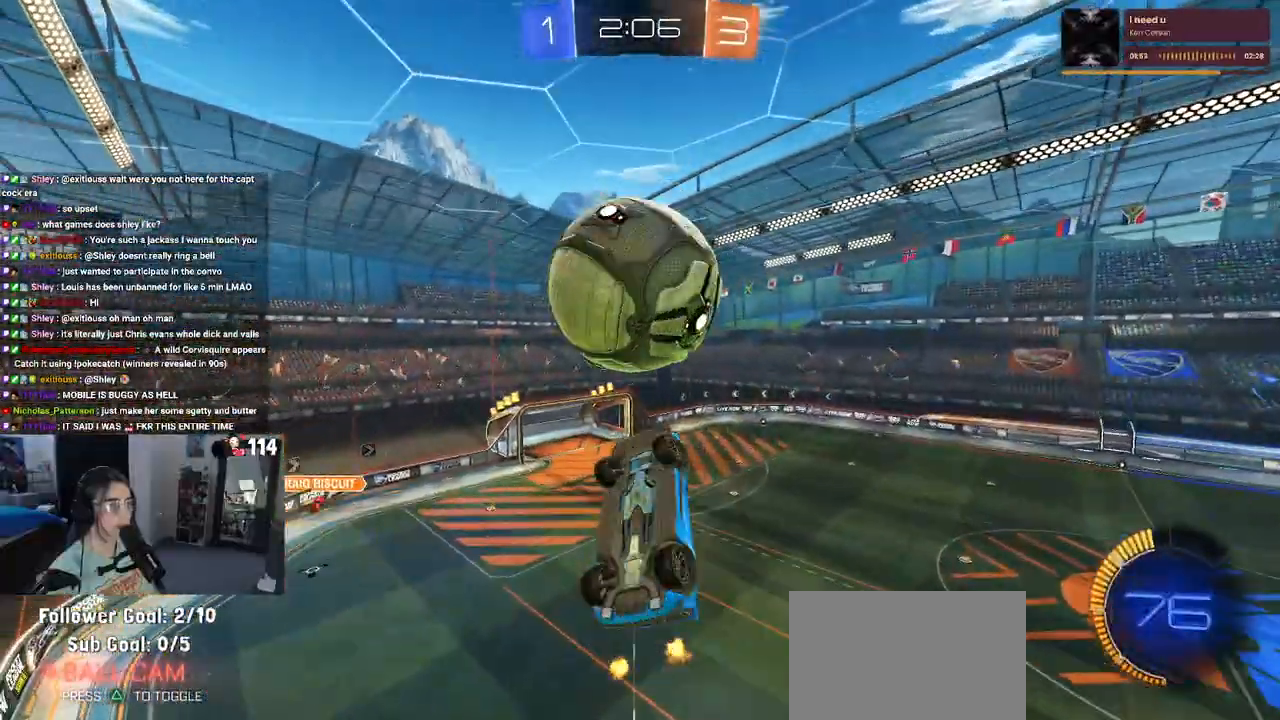
{"buttons": ["L1", "R2"], "left_stick": "left", "right_stick": "center", "events": [[100, "R1", "down"], [167, "left_stick", "left"], [300, "R1", "up"]]}
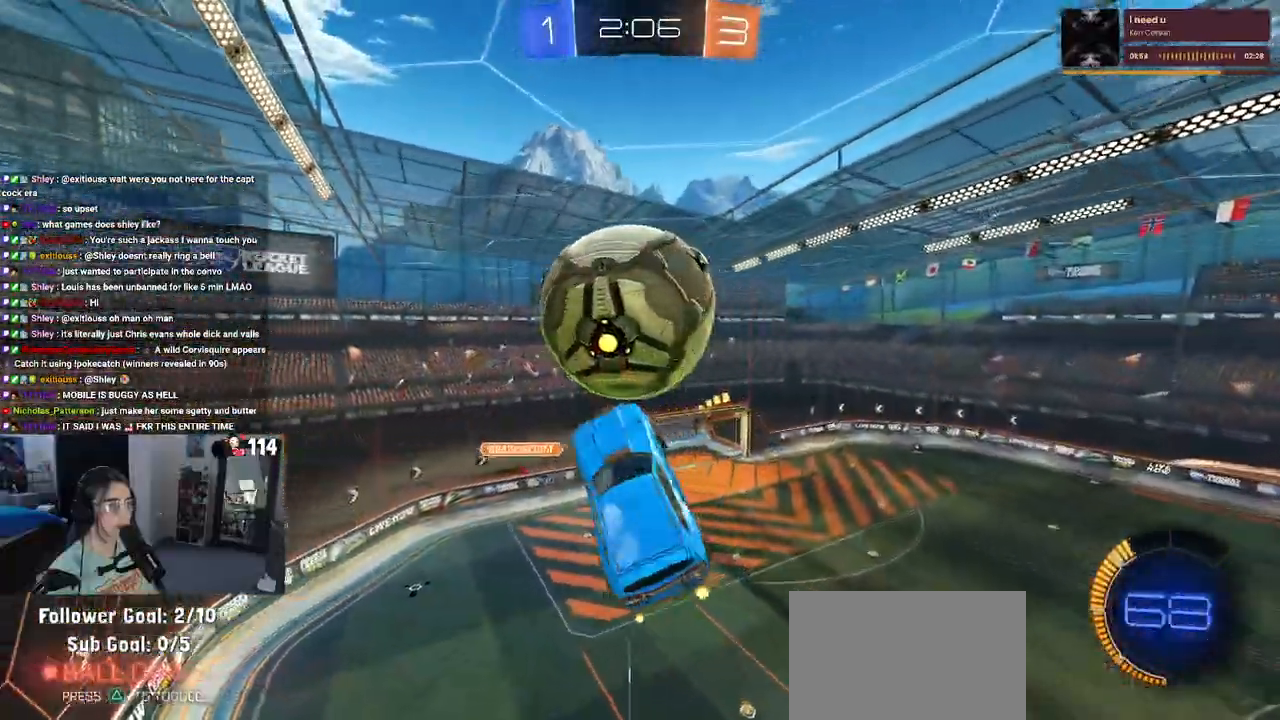
{"buttons": ["L1", "R2"], "left_stick": "right", "right_stick": "center", "events": [[50, "left_stick", "center"], [217, "left_stick", "left"], [350, "left_stick", "center"], [417, "left_stick", "right"]]}
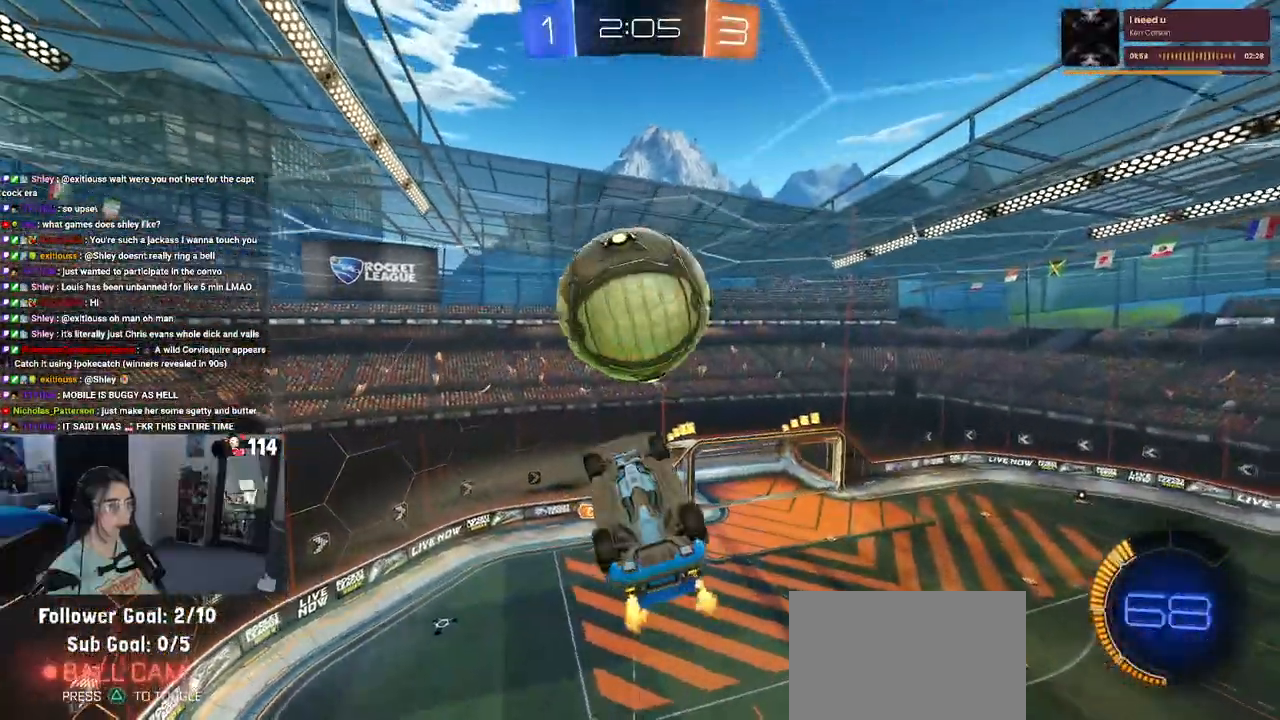
{"buttons": ["L1", "R1", "R2"], "left_stick": "left", "right_stick": "center", "events": [[17, "left_stick", "center"], [183, "left_stick", "down"], [350, "R1", "down"], [400, "left_stick", "left"]]}
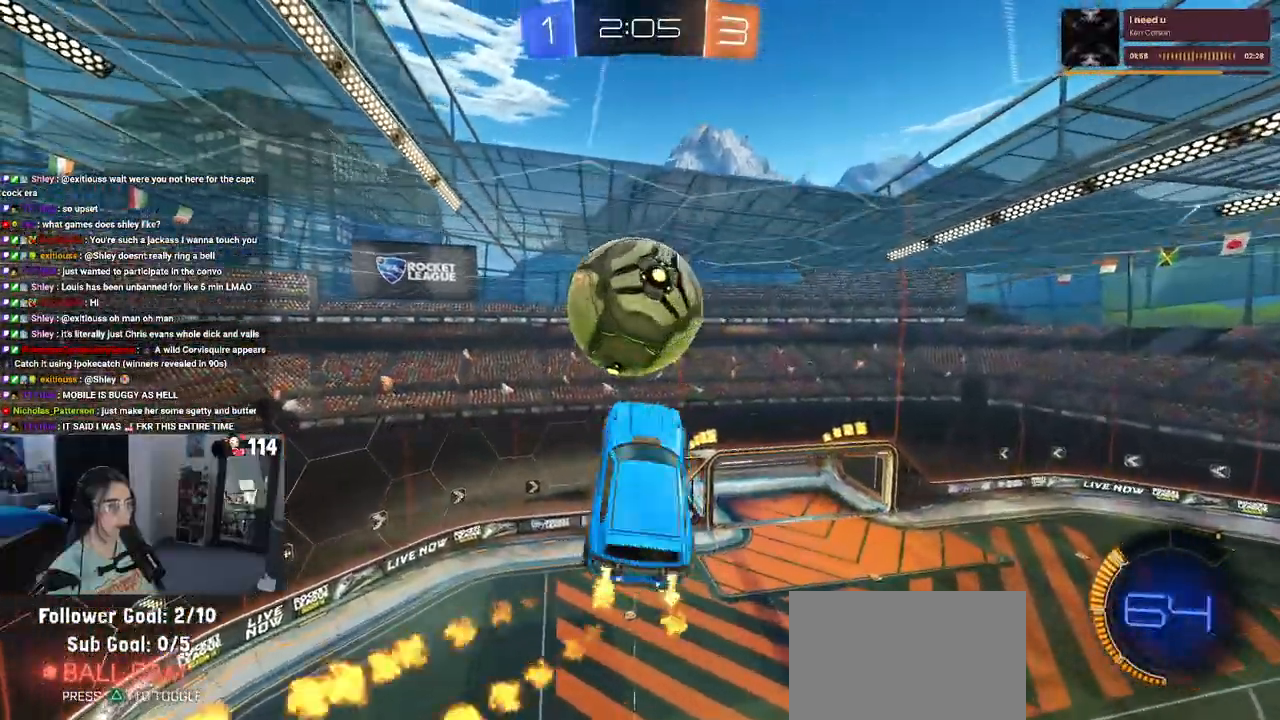
{"buttons": [], "left_stick": "down-left", "right_stick": "center", "events": [[100, "R1", "up"], [183, "left_stick", "down-left"], [217, "R1", "down"], [433, "L1", "up"], [467, "R1", "up"], [467, "R2", "up"]]}
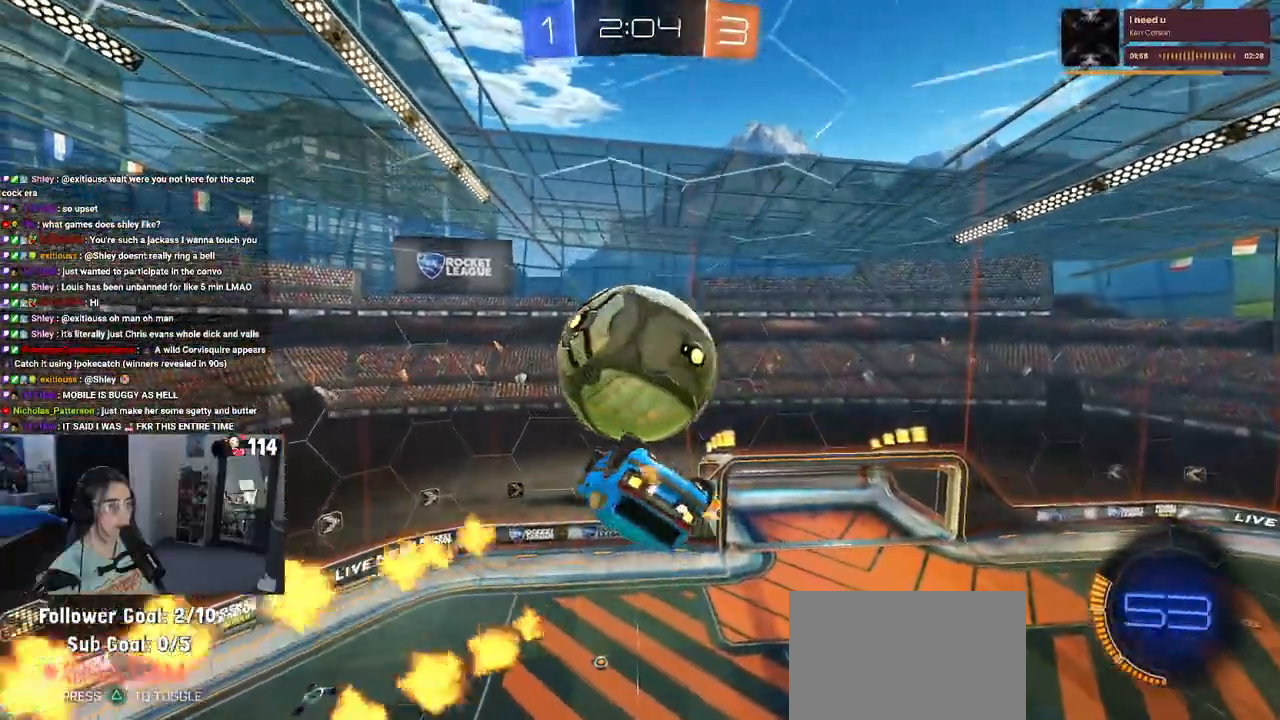
{"buttons": ["L1"], "left_stick": "left", "right_stick": "center", "events": [[50, "left_stick", "left"], [67, "R1", "down"], [150, "R1", "up"], [150, "R2", "down"], [200, "R2", "up"], [233, "L1", "down"]]}
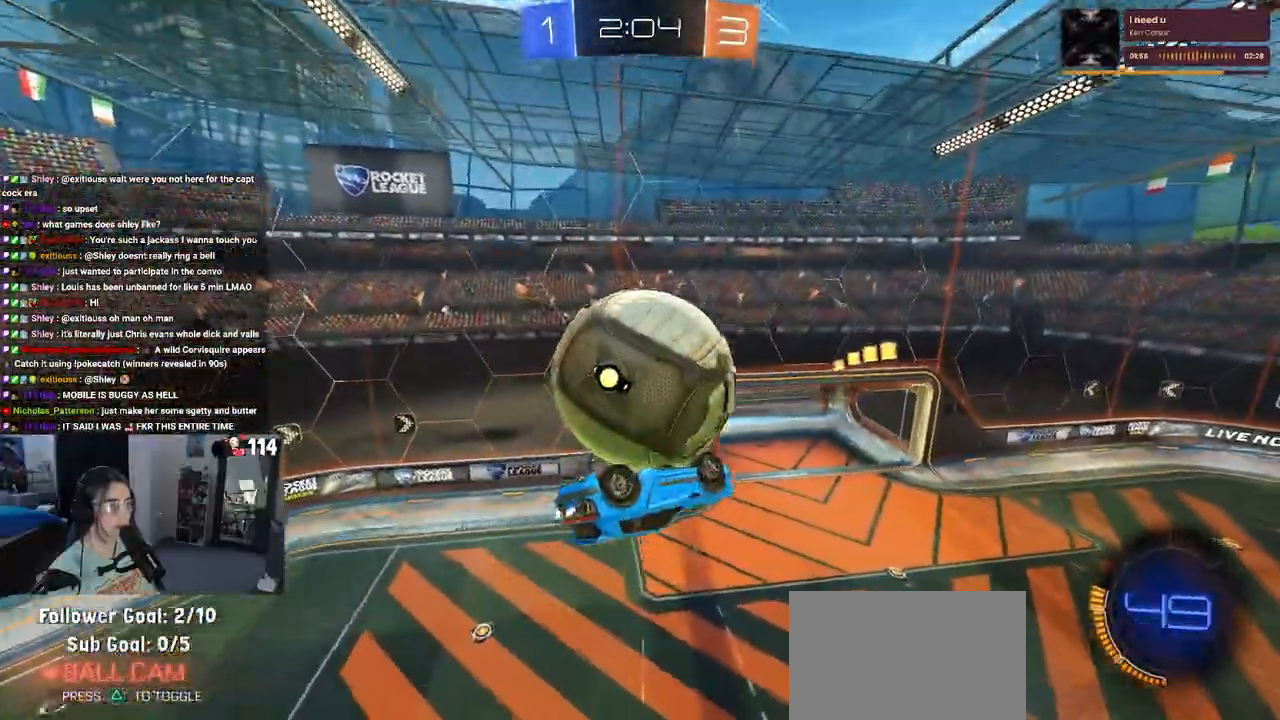
{"buttons": ["R1"], "left_stick": "center", "right_stick": "center", "events": [[83, "left_stick", "up-left"], [350, "R1", "down"], [367, "L1", "up"], [367, "left_stick", "up"], [483, "left_stick", "center"]]}
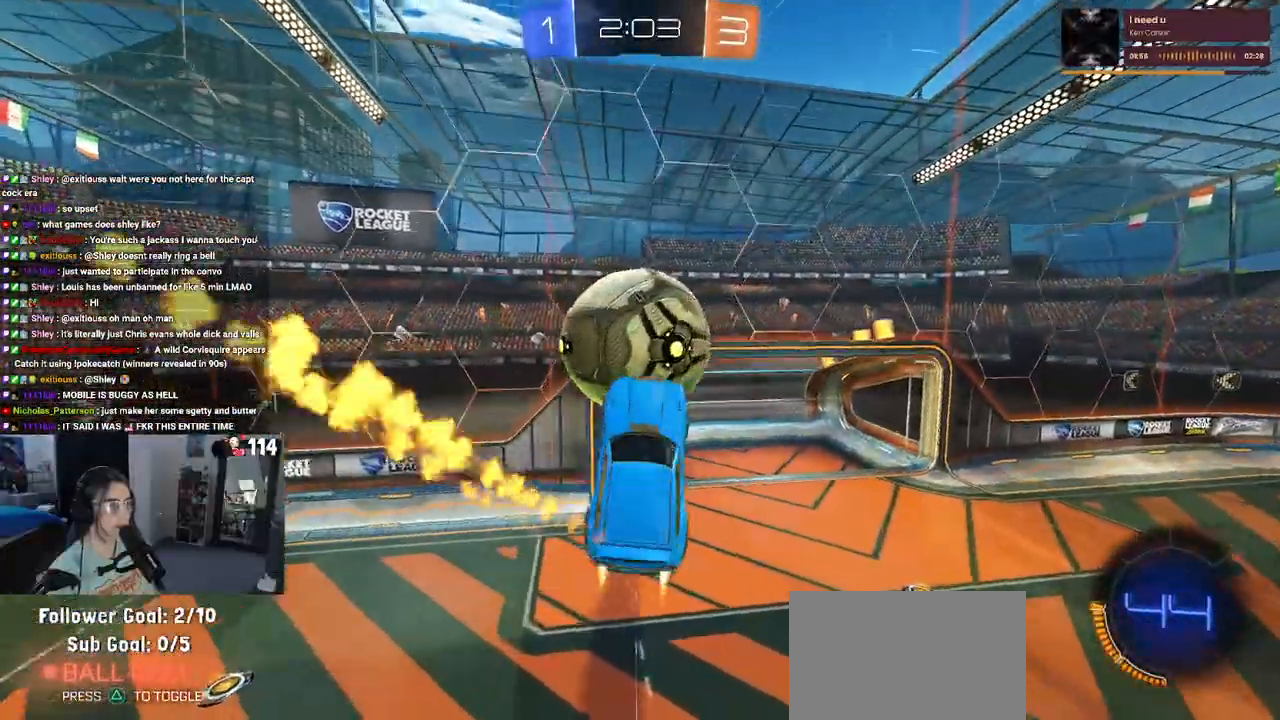
{"buttons": ["R1", "R2"], "left_stick": "down", "right_stick": "center", "events": [[200, "left_stick", "up"], [300, "CROSS", "down"], [300, "R2", "down"], [367, "CROSS", "up"], [383, "left_stick", "down-right"], [450, "left_stick", "down"]]}
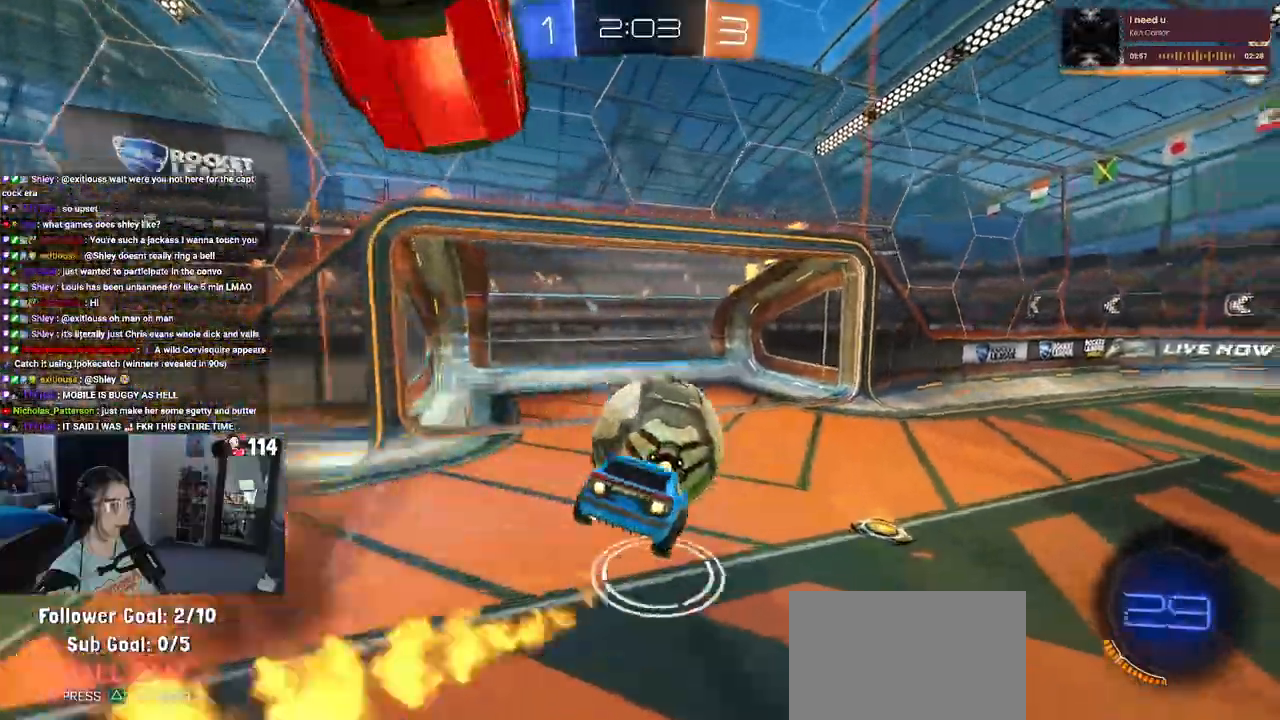
{"buttons": ["SQUARE", "R2"], "left_stick": "down-right", "right_stick": "center", "events": [[50, "R1", "up"], [467, "left_stick", "down-right"], [500, "SQUARE", "down"]]}
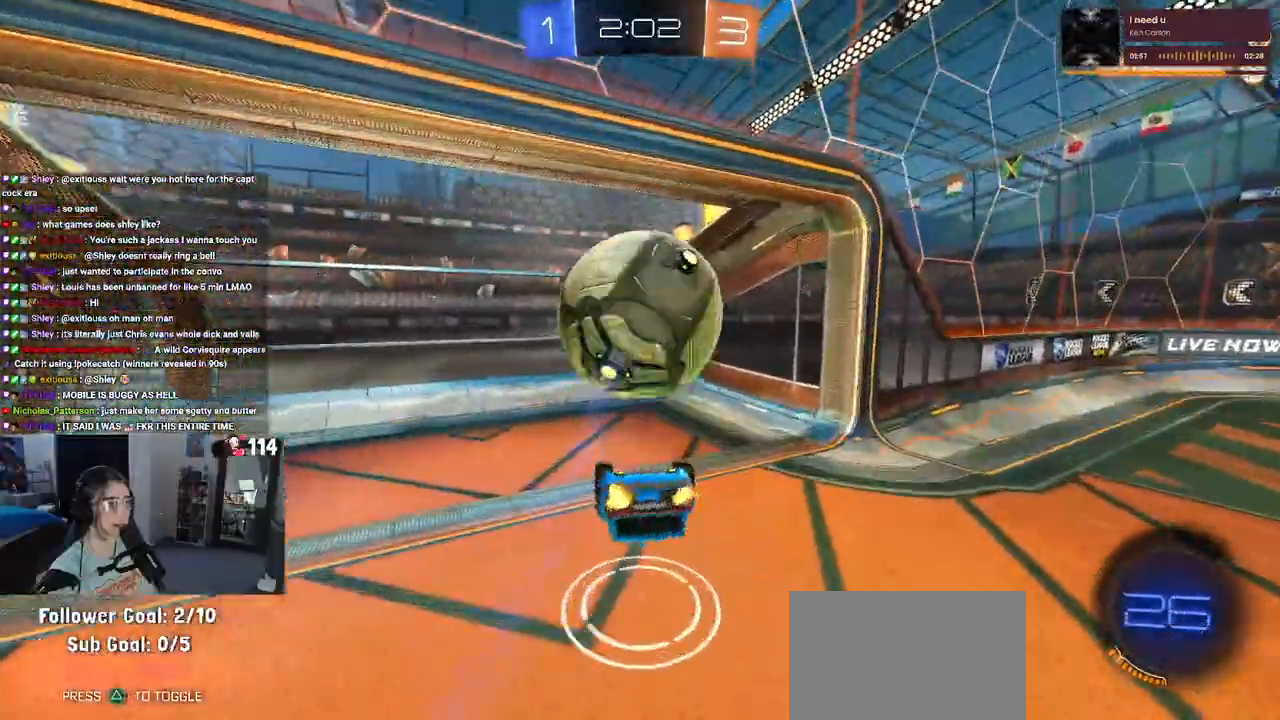
{"buttons": [], "left_stick": "center", "right_stick": "center", "events": [[317, "R2", "up"], [383, "SQUARE", "up"], [417, "left_stick", "center"]]}
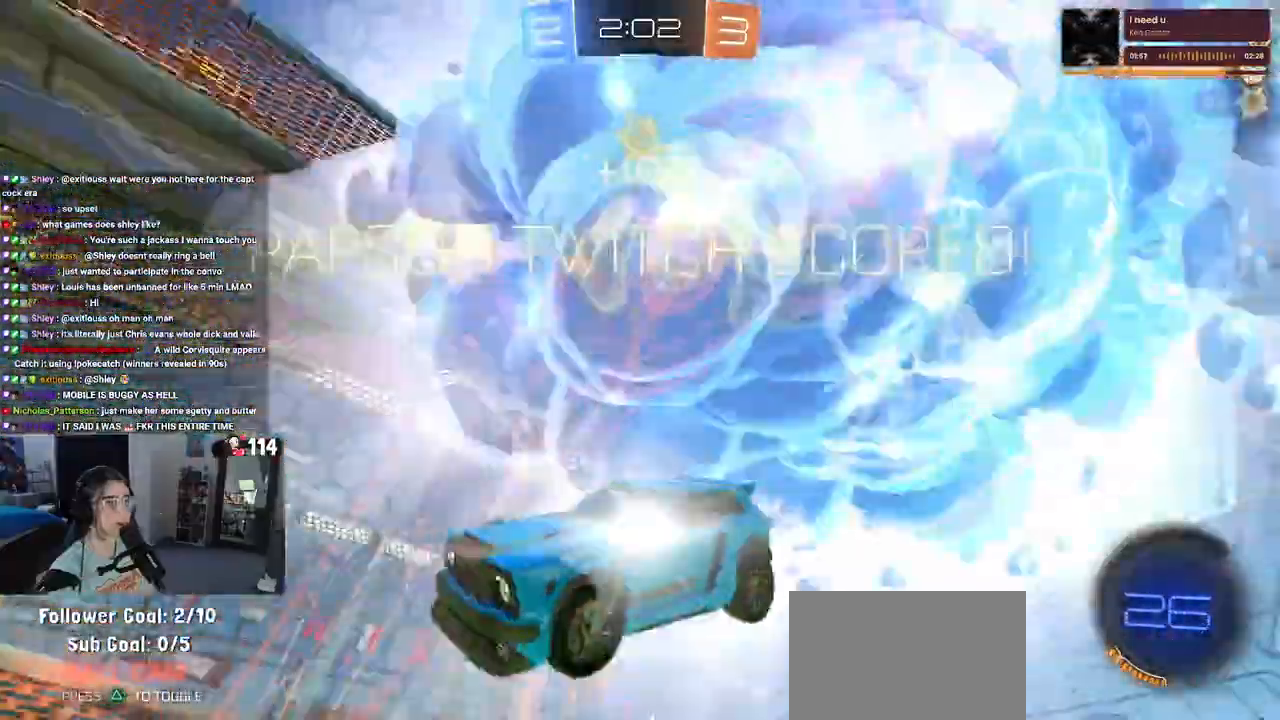
{"buttons": [], "left_stick": "center", "right_stick": "center", "events": [[117, "CROSS", "down"], [250, "CROSS", "up"], [333, "CROSS", "down"], [450, "CROSS", "up"]]}
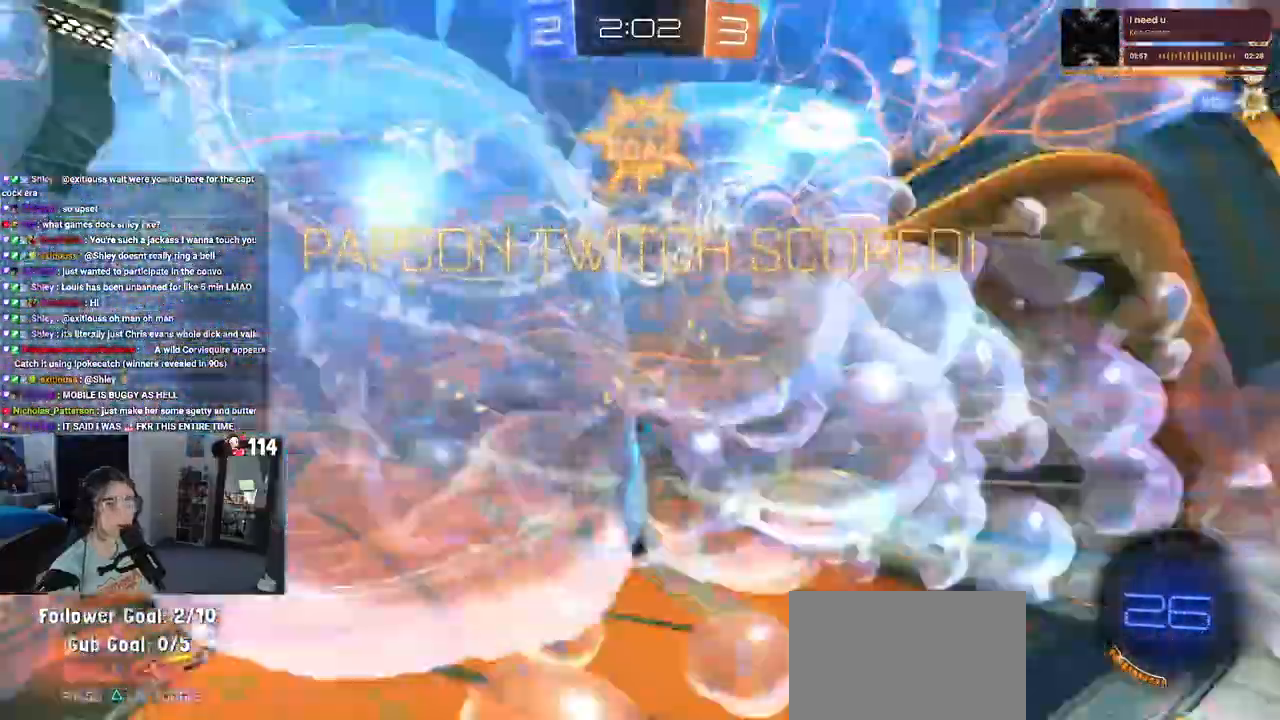
{"buttons": [], "left_stick": "center", "right_stick": "center"}
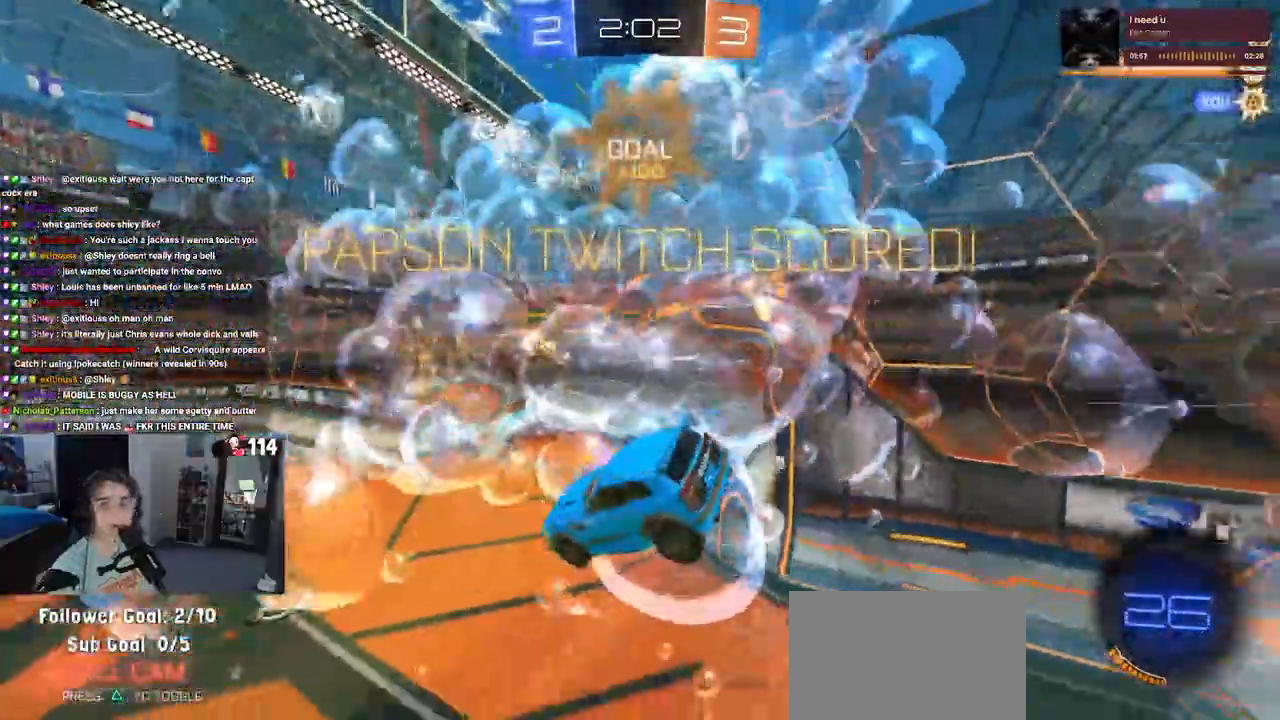
{"buttons": ["CROSS"], "left_stick": "center", "right_stick": "center", "events": [[83, "CROSS", "down"], [200, "CROSS", "up"], [233, "CROSS", "down"], [350, "CROSS", "up"], [383, "CROSS", "down"]]}
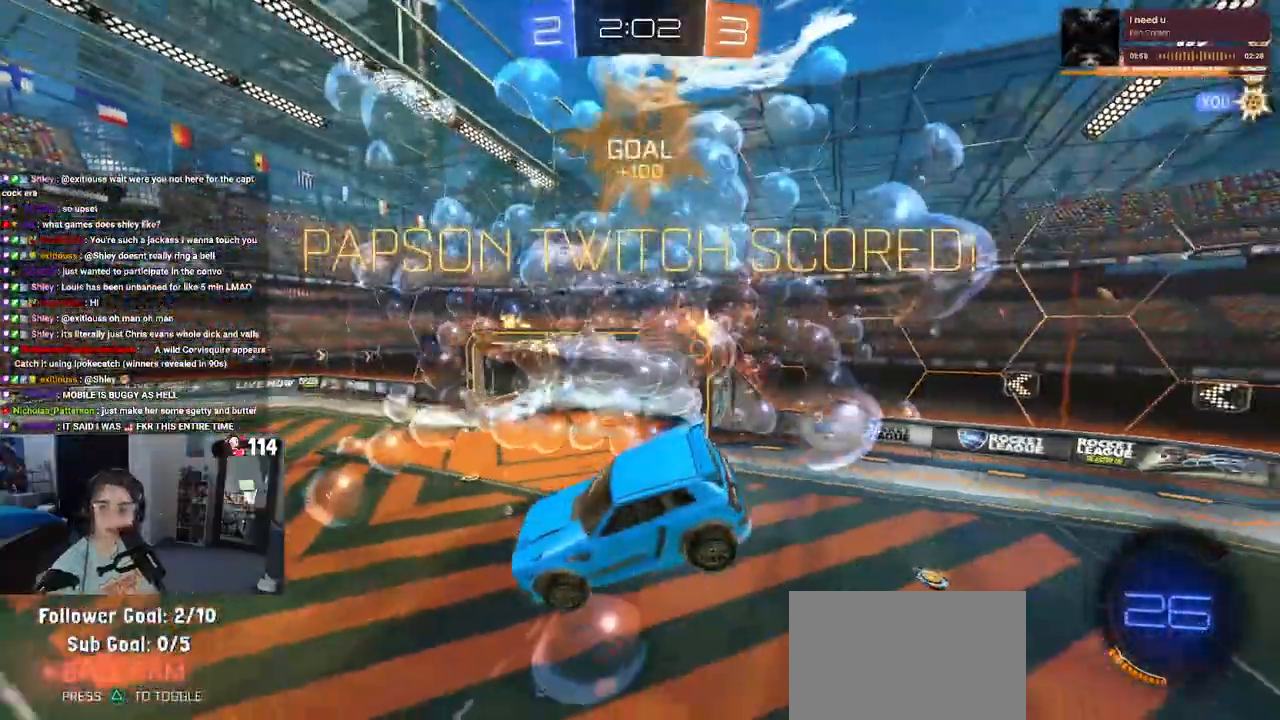
{"buttons": ["CROSS"], "left_stick": "center", "right_stick": "center", "events": [[33, "CROSS", "up"], [83, "CROSS", "down"], [217, "CROSS", "up"], [300, "CROSS", "down"], [417, "CROSS", "up"], [483, "CROSS", "down"]]}
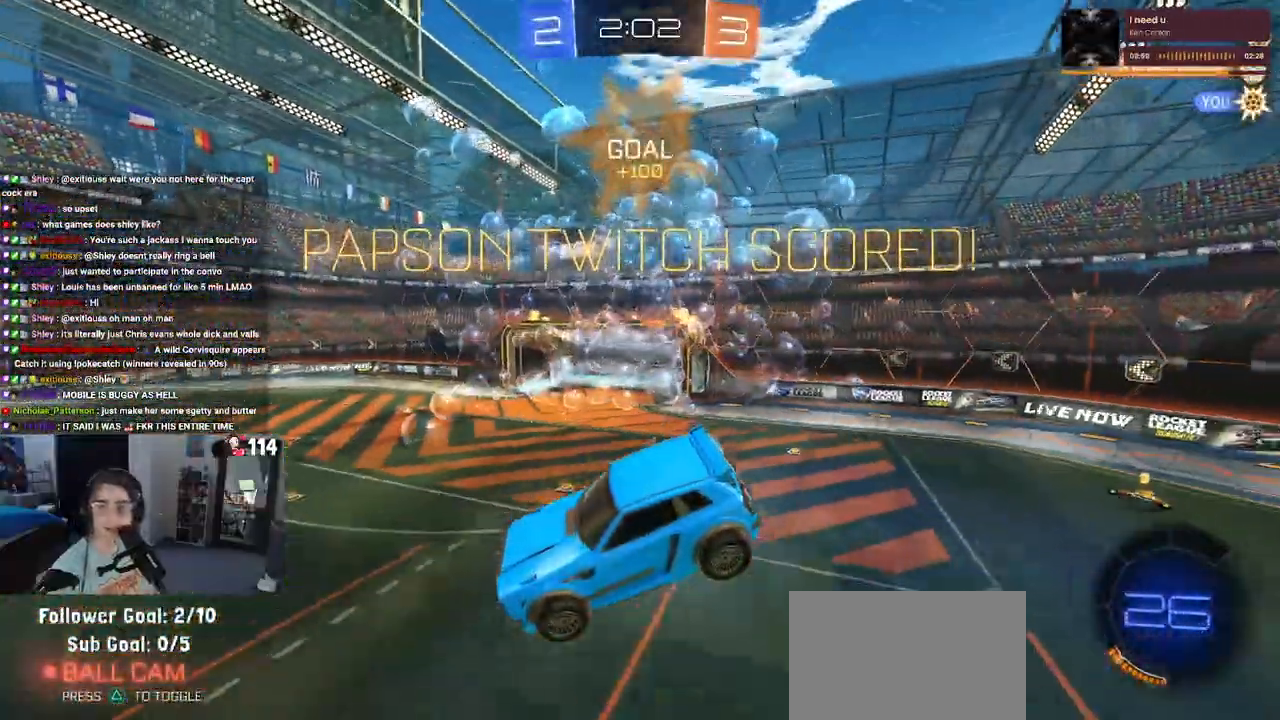
{"buttons": [], "left_stick": "center", "right_stick": "center", "events": [[83, "CROSS", "up"], [167, "CROSS", "down"], [300, "CROSS", "up"], [350, "CROSS", "down"], [467, "CROSS", "up"]]}
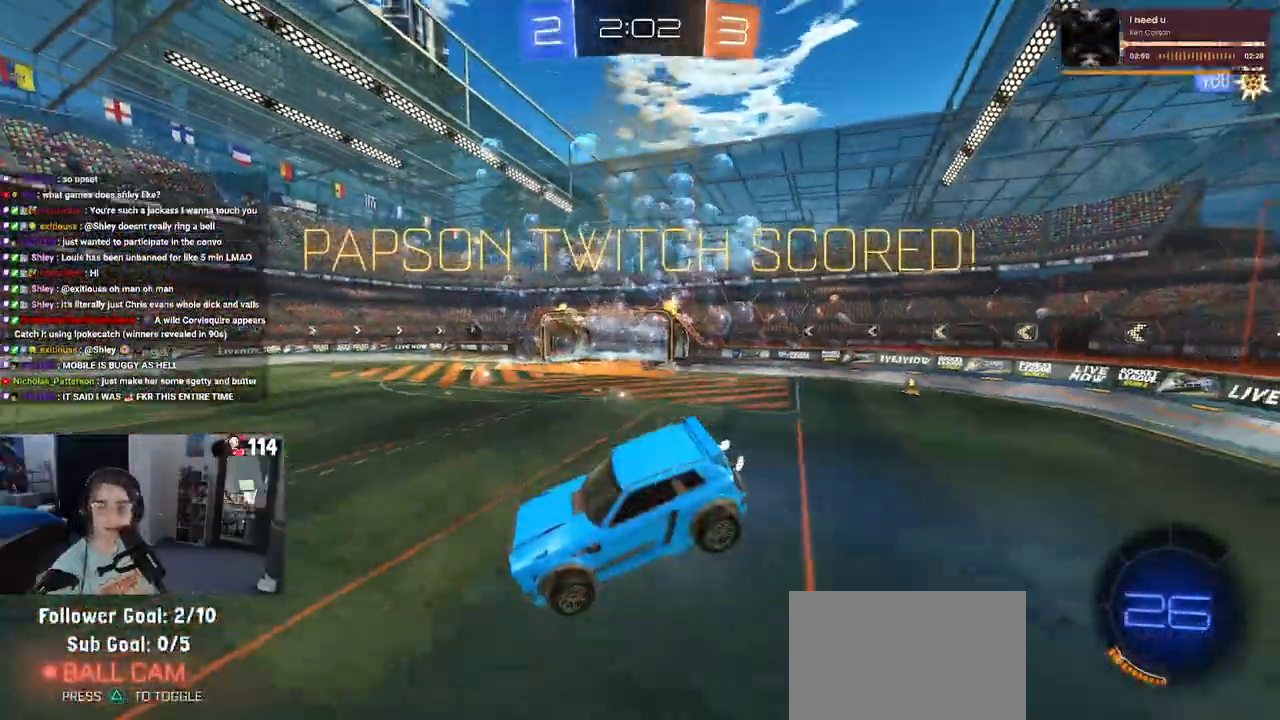
{"buttons": [], "left_stick": "center", "right_stick": "center", "events": [[50, "CROSS", "down"], [133, "CROSS", "up"], [217, "CROSS", "down"], [283, "CROSS", "up"], [367, "CROSS", "down"], [450, "CROSS", "up"]]}
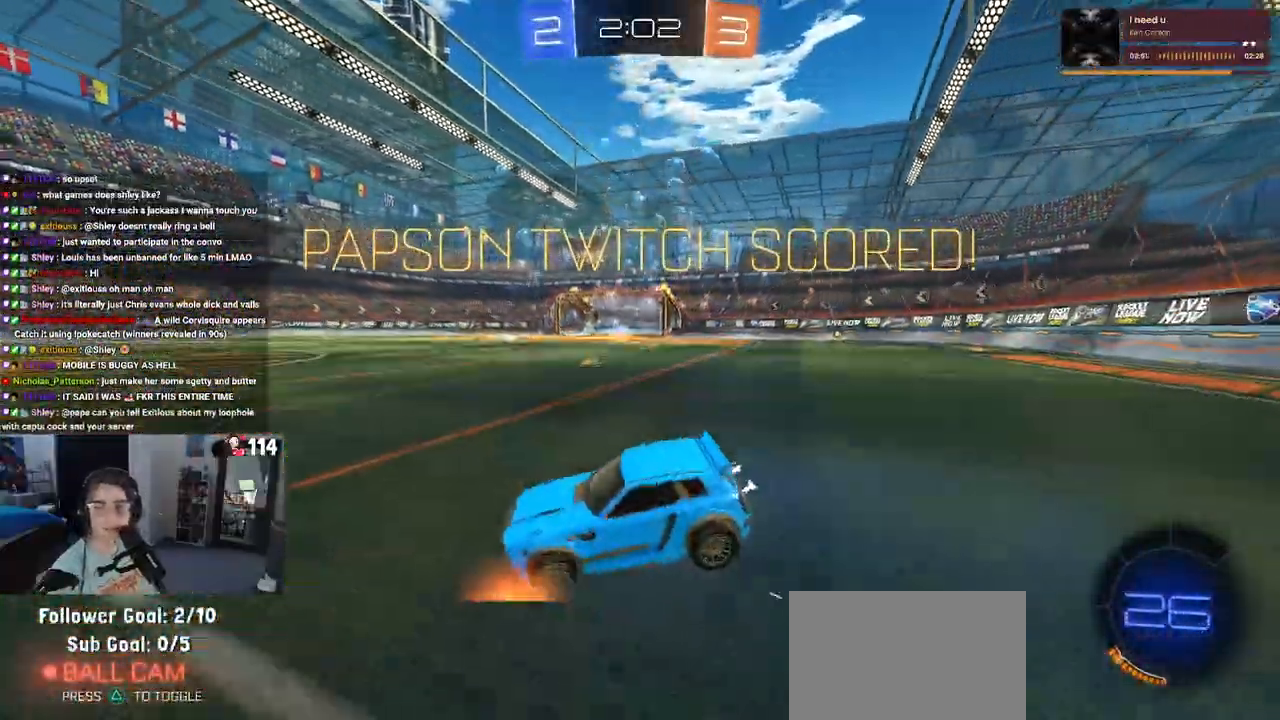
{"buttons": ["CROSS"], "left_stick": "center", "right_stick": "center", "events": [[33, "CROSS", "down"], [100, "CROSS", "up"], [167, "CROSS", "down"], [250, "CROSS", "up"], [333, "CROSS", "down"], [383, "CROSS", "up"], [467, "CROSS", "down"]]}